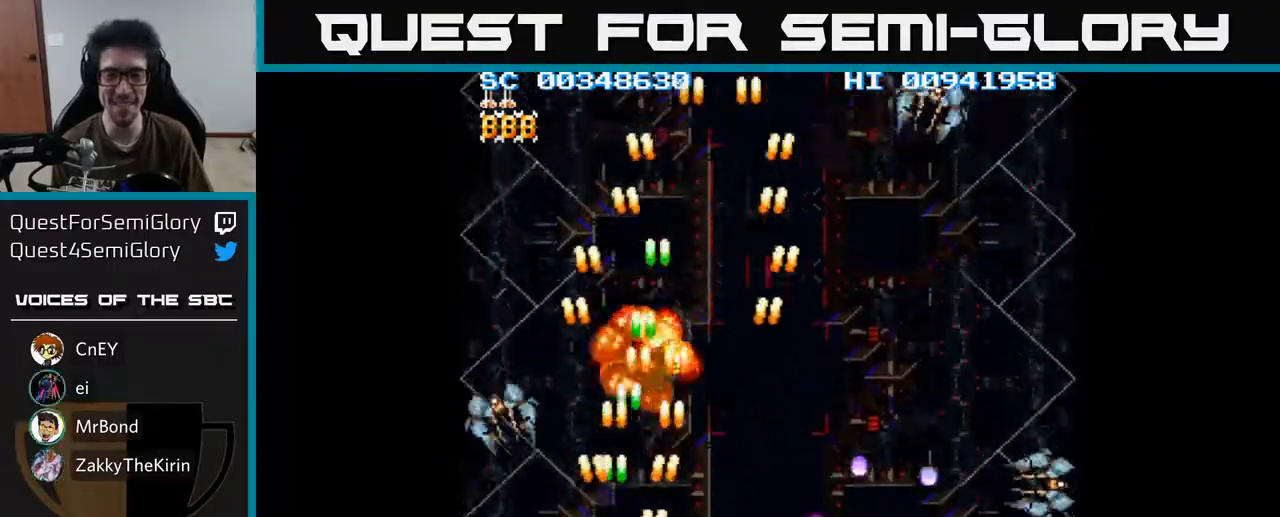
Gameplay with a controller (Xbox layout); each line is a JSON object with the inputs held at the frame after it. "events" lists button and stick changes between this image and that frame as [ms after this image, input, new state], when the widget could be followed in between.
{"buttons": ["A", "DPAD_RIGHT"], "left_stick": "center", "right_stick": "center", "events": [[17, "DPAD_DOWN", "up"]]}
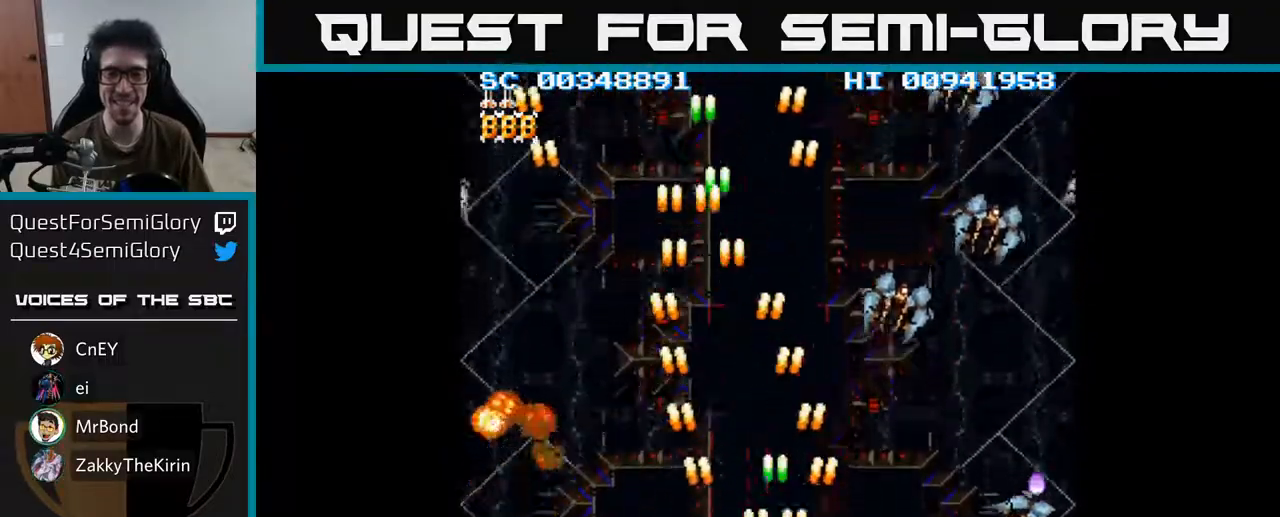
{"buttons": ["A", "DPAD_RIGHT"], "left_stick": "center", "right_stick": "center", "events": [[83, "DPAD_DOWN", "down"], [367, "DPAD_DOWN", "up"], [383, "DPAD_DOWN", "down"], [433, "DPAD_DOWN", "up"]]}
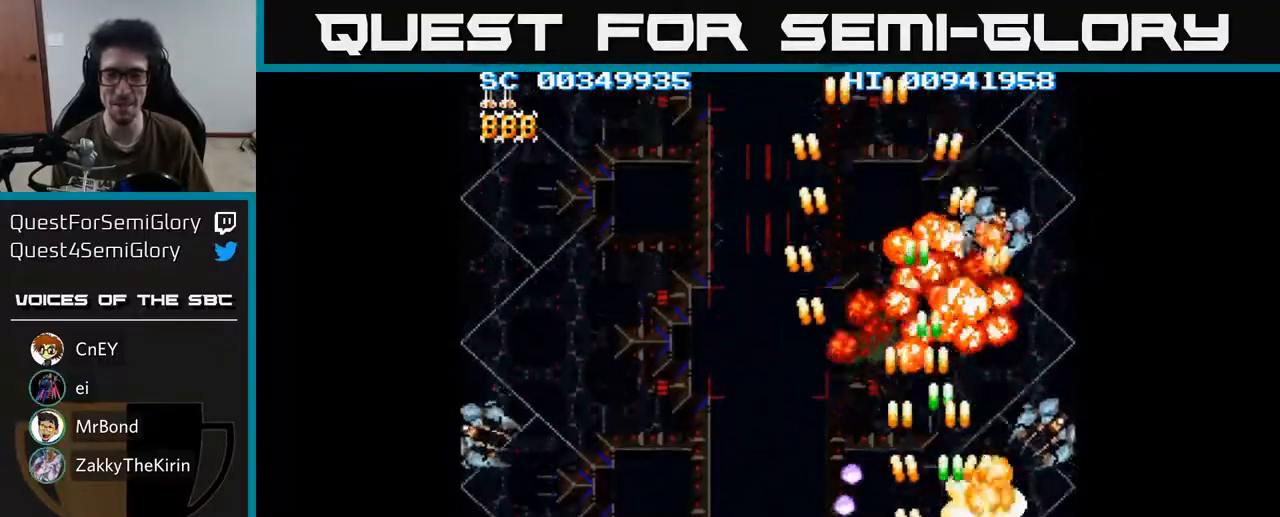
{"buttons": ["A", "DPAD_LEFT"], "left_stick": "center", "right_stick": "center", "events": [[17, "DPAD_DOWN", "down"], [33, "DPAD_DOWN", "up"], [217, "DPAD_RIGHT", "up"], [250, "DPAD_LEFT", "down"]]}
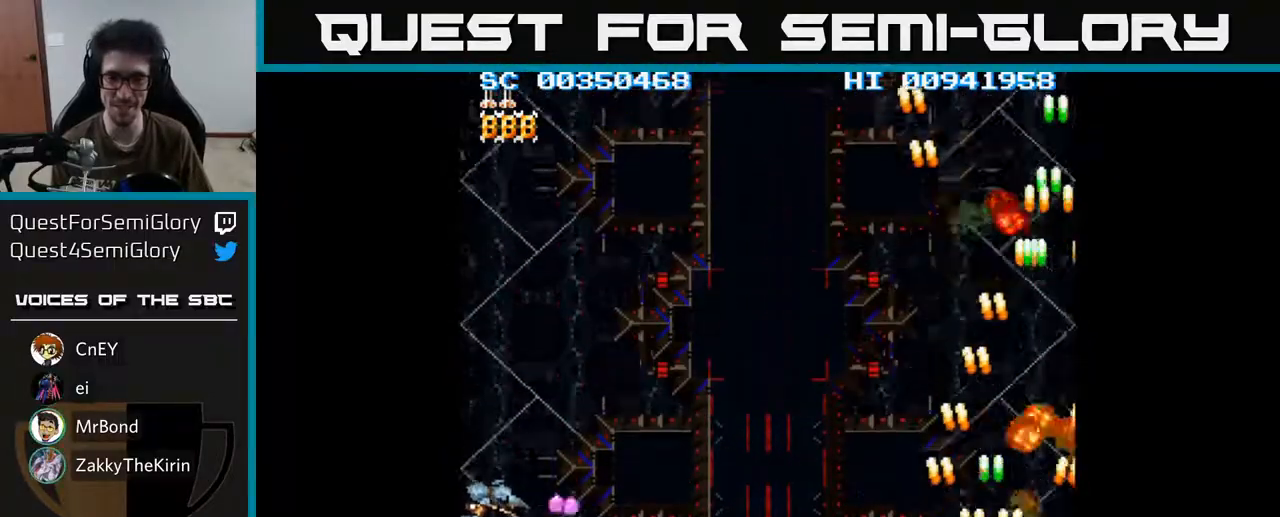
{"buttons": ["A", "DPAD_LEFT"], "left_stick": "center", "right_stick": "center", "events": []}
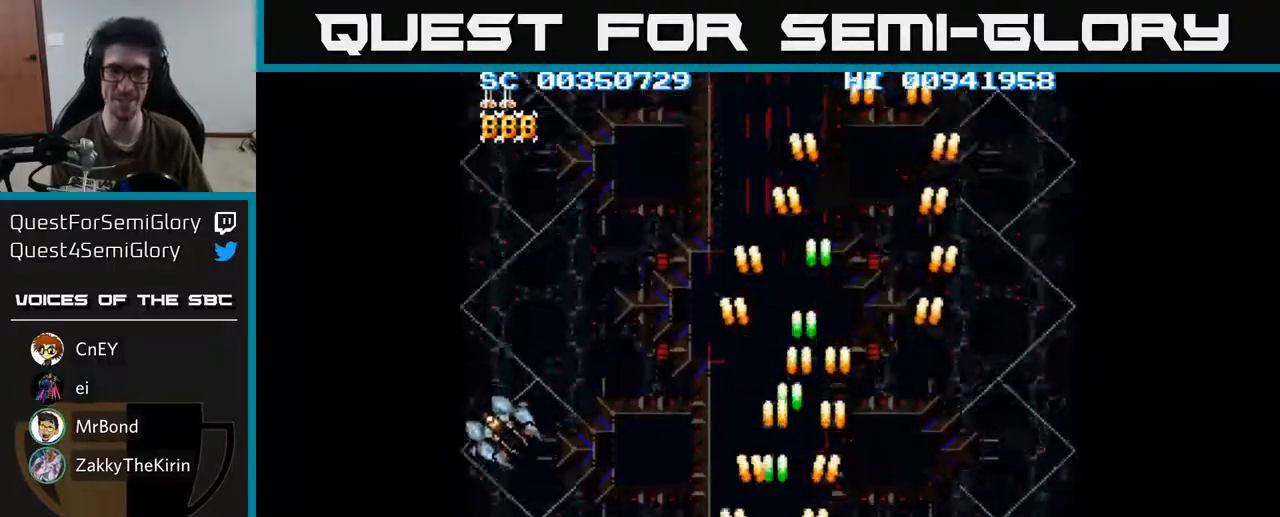
{"buttons": ["A", "DPAD_LEFT"], "left_stick": "center", "right_stick": "center", "events": []}
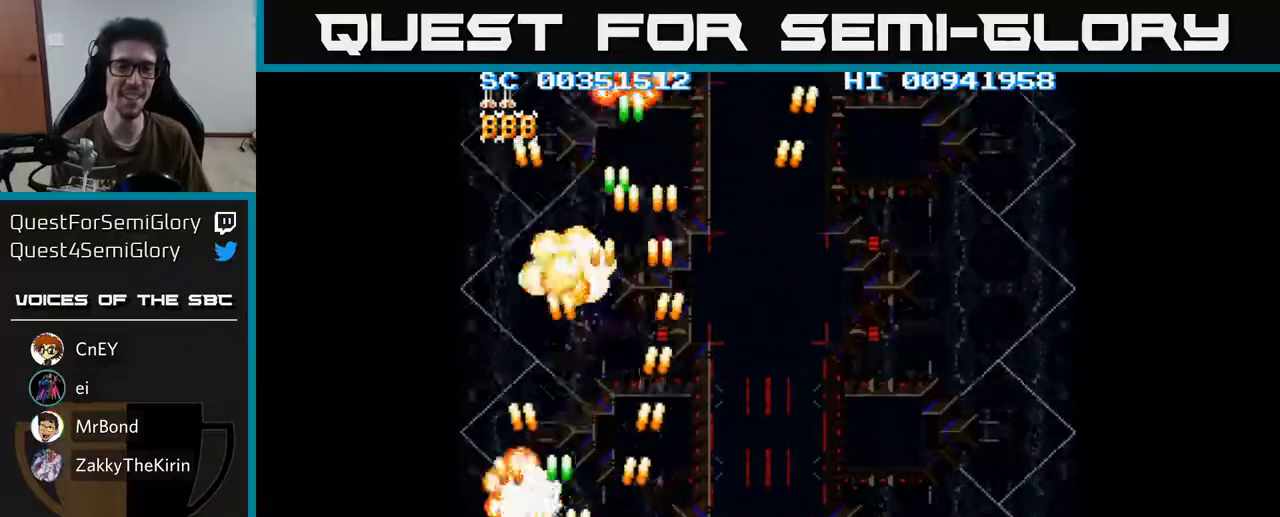
{"buttons": ["A", "DPAD_RIGHT"], "left_stick": "center", "right_stick": "center", "events": [[133, "DPAD_LEFT", "up"], [150, "DPAD_RIGHT", "down"]]}
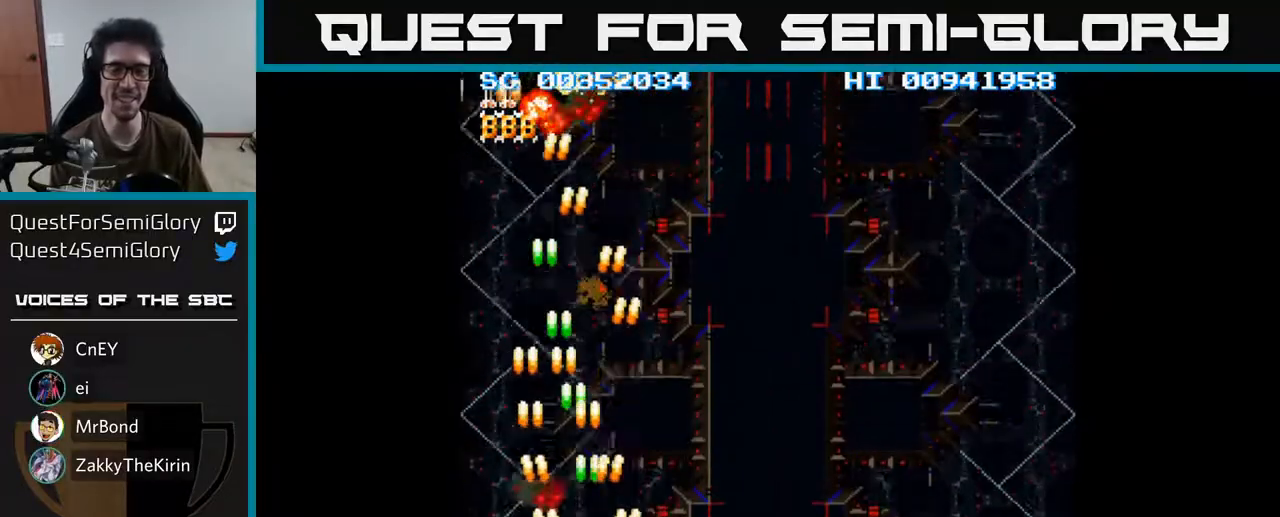
{"buttons": ["A", "DPAD_RIGHT"], "left_stick": "center", "right_stick": "center", "events": []}
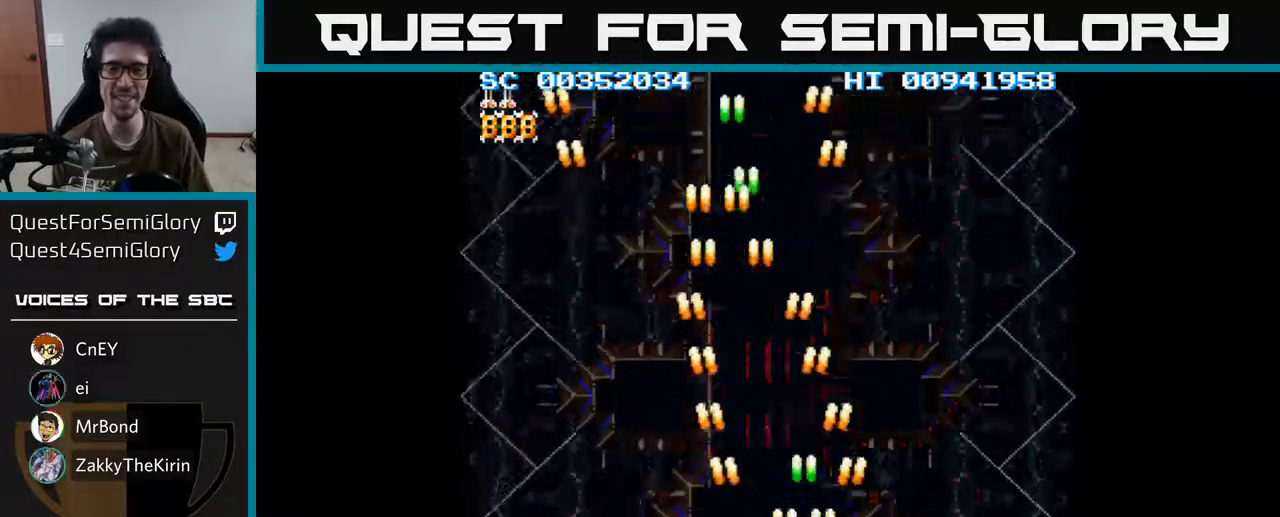
{"buttons": ["A", "DPAD_LEFT"], "left_stick": "center", "right_stick": "center", "events": [[417, "DPAD_RIGHT", "up"], [433, "DPAD_LEFT", "down"]]}
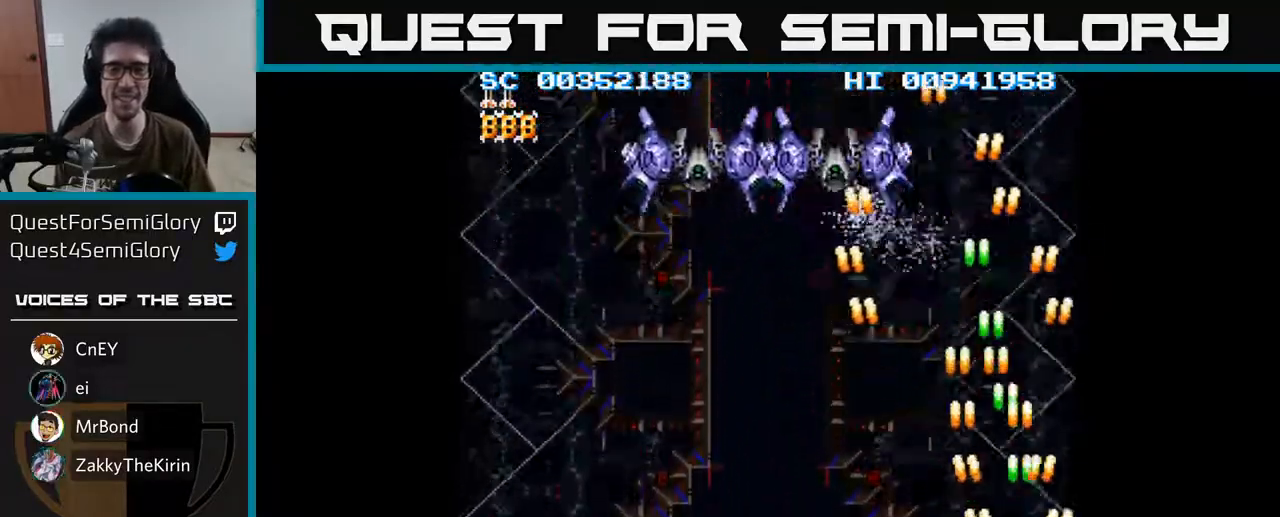
{"buttons": ["A", "DPAD_DOWN", "DPAD_LEFT"], "left_stick": "center", "right_stick": "center", "events": [[117, "DPAD_UP", "down"], [417, "DPAD_UP", "up"], [483, "DPAD_DOWN", "down"]]}
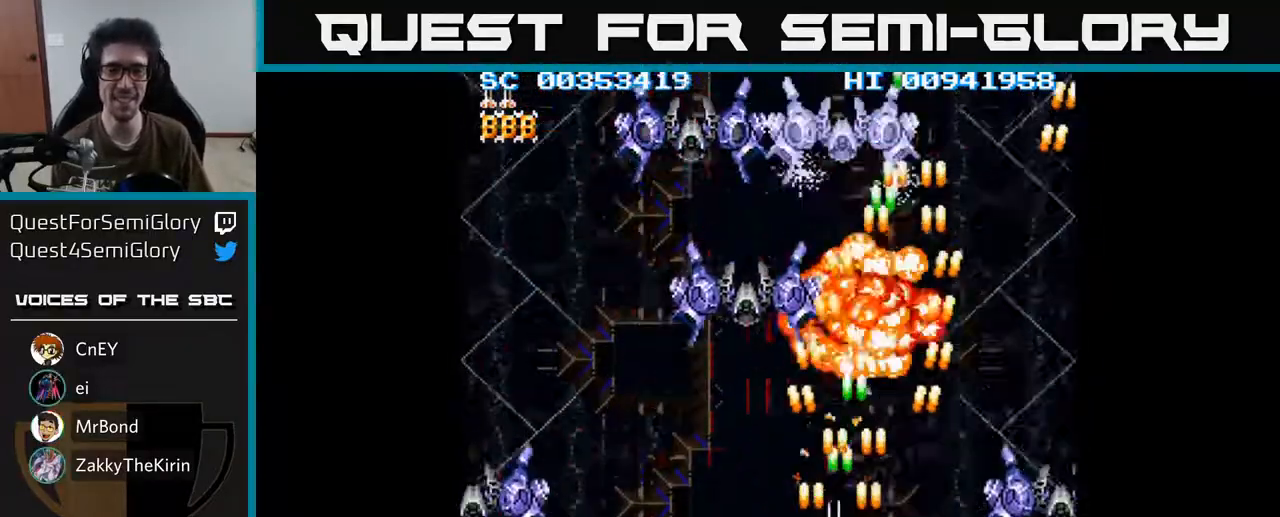
{"buttons": ["A", "DPAD_LEFT"], "left_stick": "center", "right_stick": "center", "events": [[117, "DPAD_DOWN", "up"], [217, "DPAD_DOWN", "down"], [383, "DPAD_DOWN", "up"]]}
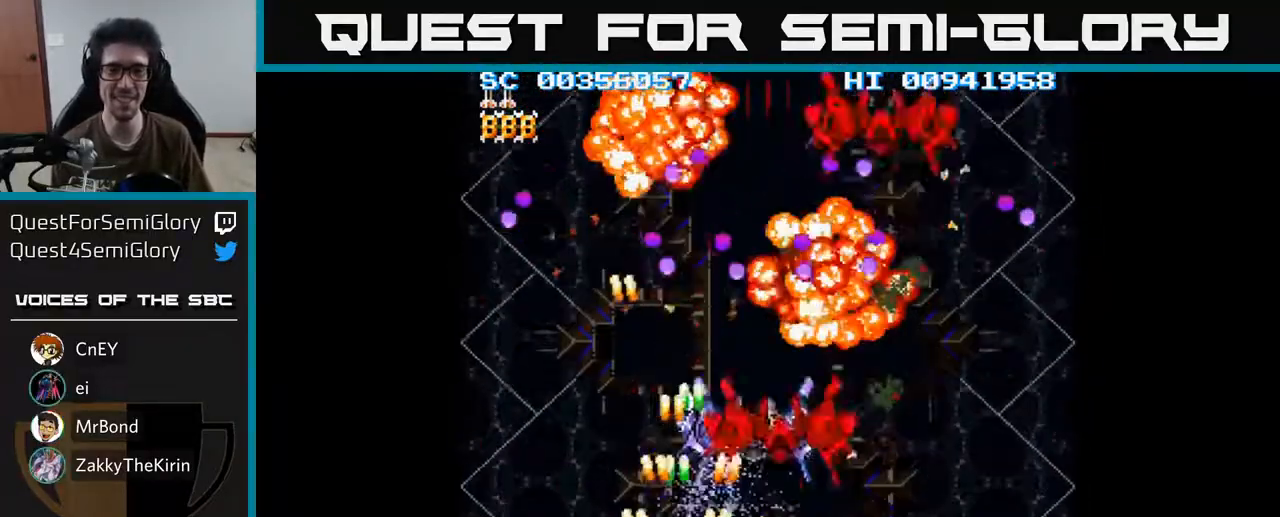
{"buttons": ["A", "DPAD_RIGHT"], "left_stick": "center", "right_stick": "center", "events": [[33, "DPAD_LEFT", "up"], [50, "DPAD_DOWN", "down"], [67, "DPAD_RIGHT", "down"], [117, "DPAD_DOWN", "up"]]}
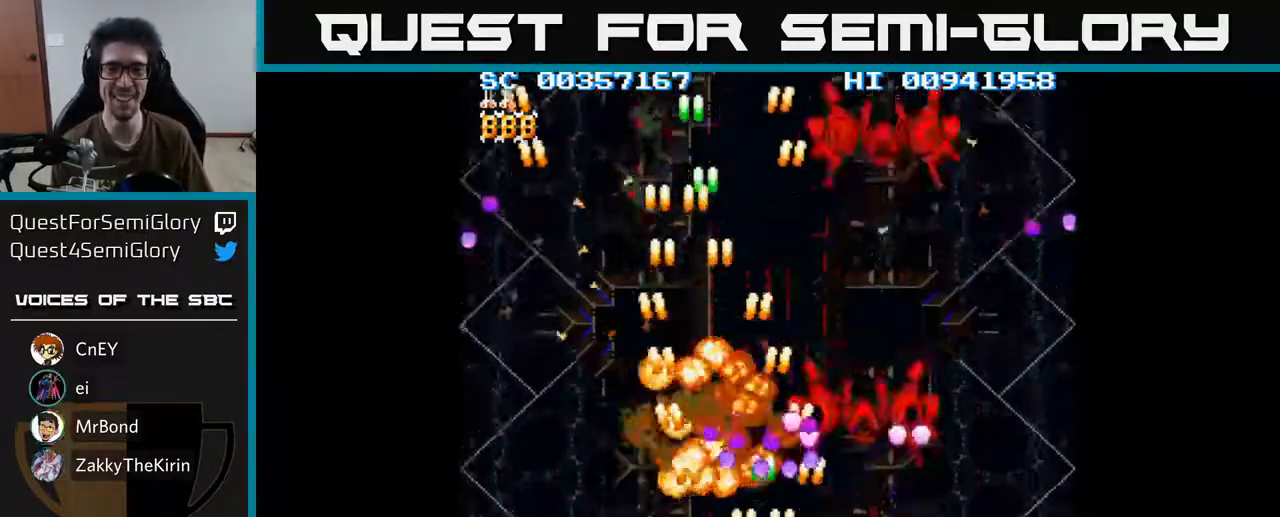
{"buttons": ["A", "DPAD_LEFT"], "left_stick": "center", "right_stick": "center", "events": [[333, "DPAD_DOWN", "down"], [383, "DPAD_RIGHT", "up"], [400, "DPAD_LEFT", "down"], [450, "DPAD_DOWN", "up"]]}
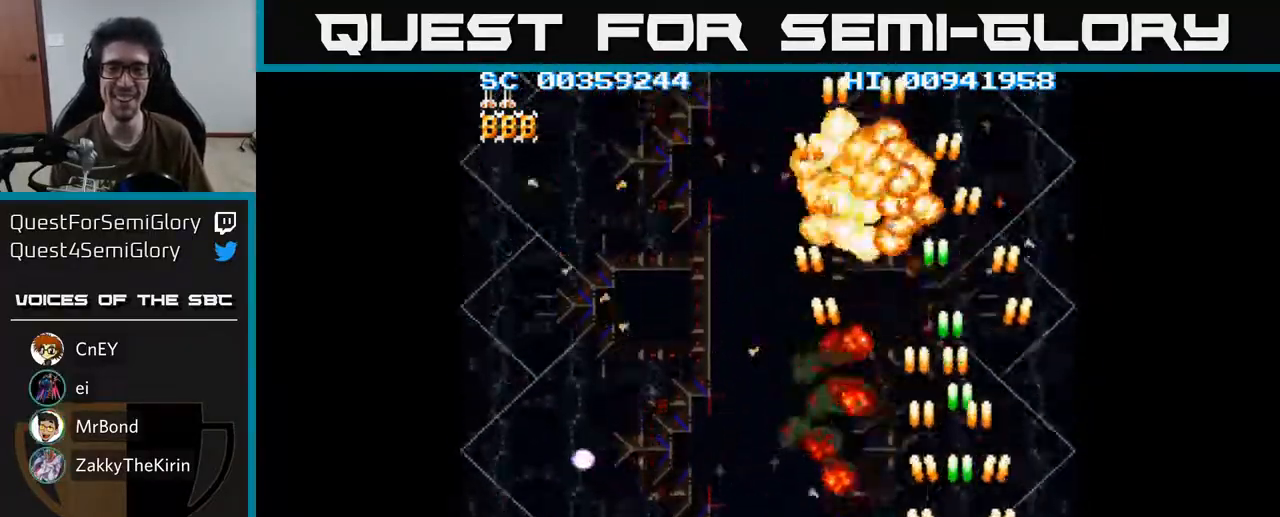
{"buttons": ["A", "DPAD_DOWN", "DPAD_LEFT"], "left_stick": "center", "right_stick": "center", "events": [[50, "DPAD_UP", "down"], [183, "DPAD_UP", "up"], [300, "DPAD_DOWN", "down"]]}
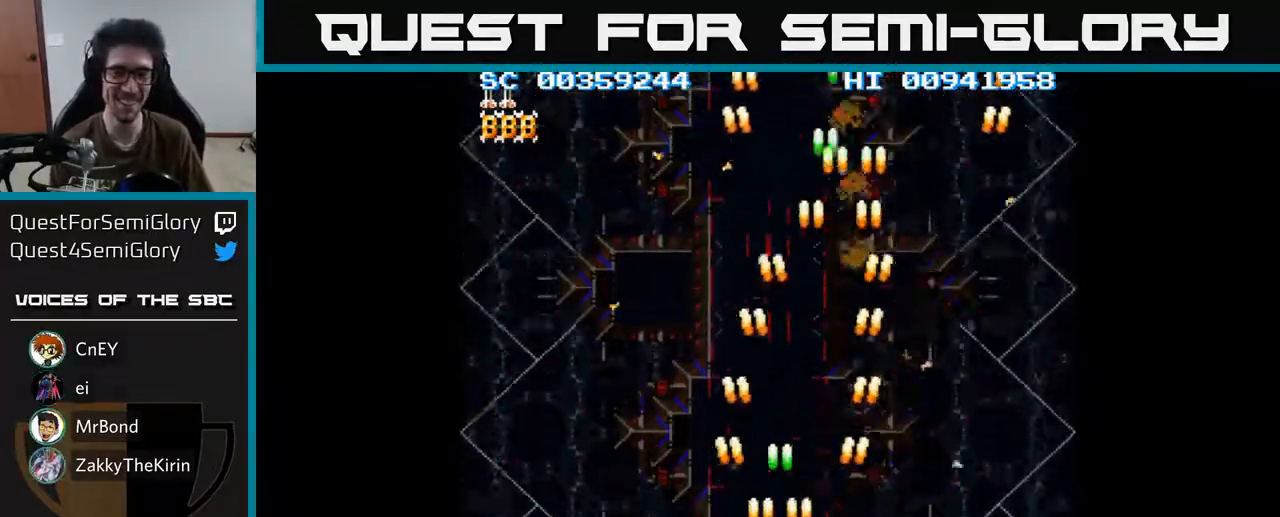
{"buttons": ["DPAD_RIGHT"], "left_stick": "center", "right_stick": "center", "events": [[33, "DPAD_DOWN", "up"], [433, "DPAD_LEFT", "up"], [450, "A", "up"], [467, "DPAD_RIGHT", "down"]]}
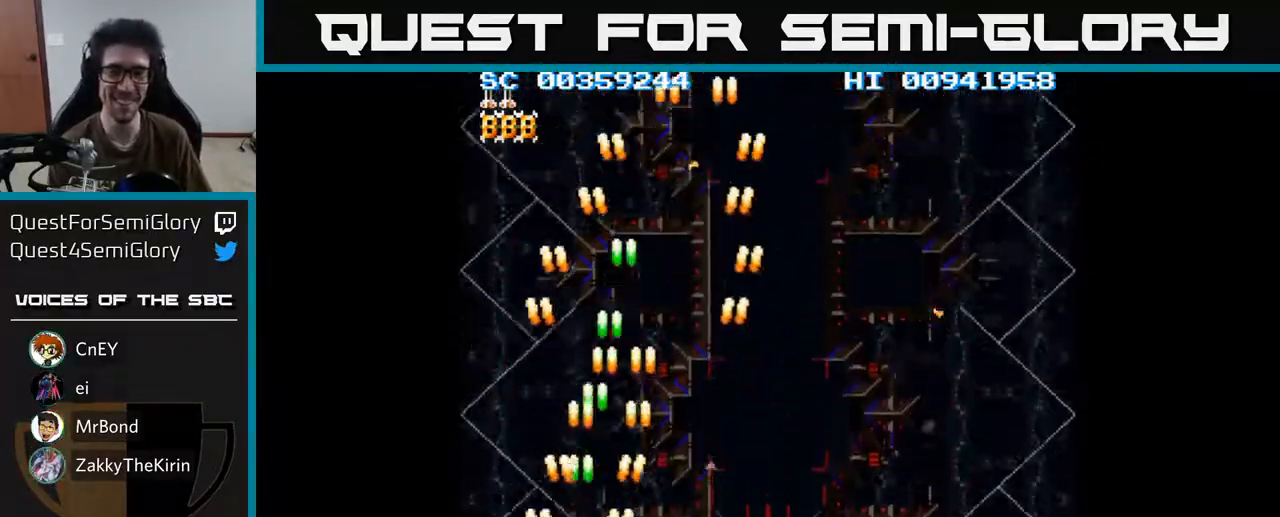
{"buttons": ["A", "DPAD_RIGHT"], "left_stick": "center", "right_stick": "center", "events": [[33, "A", "down"], [350, "DPAD_DOWN", "down"], [500, "DPAD_DOWN", "up"]]}
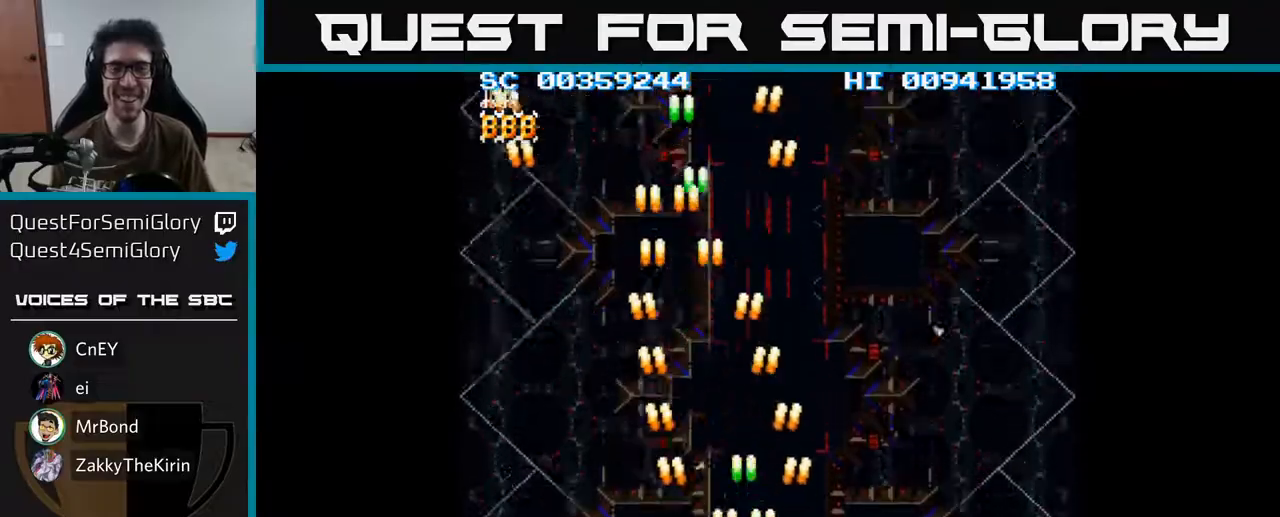
{"buttons": ["A", "DPAD_RIGHT"], "left_stick": "center", "right_stick": "center", "events": [[117, "A", "up"], [200, "A", "down"]]}
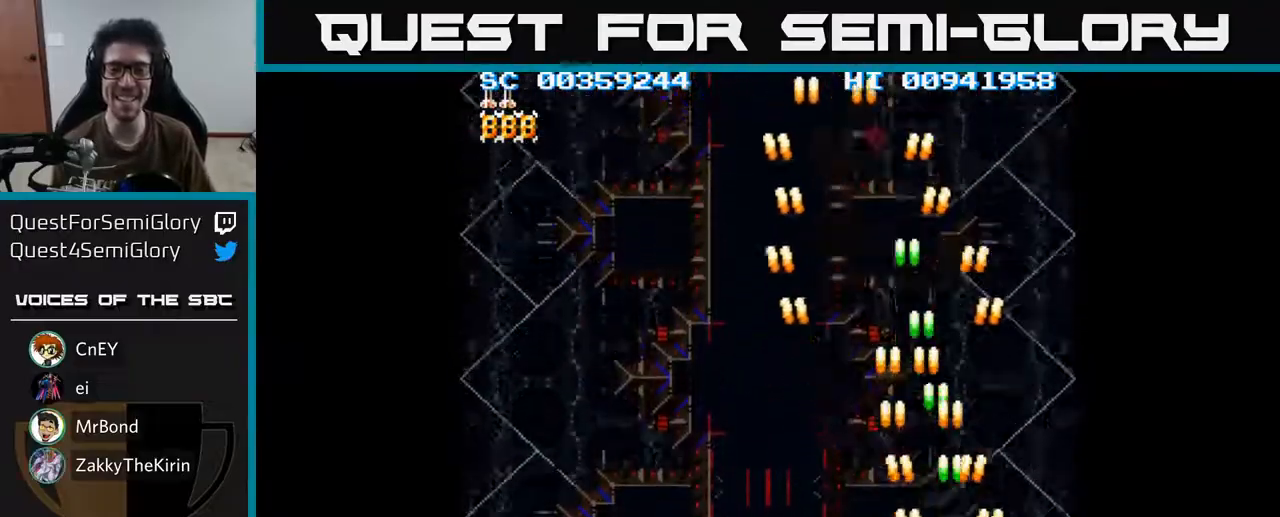
{"buttons": ["A", "DPAD_LEFT"], "left_stick": "center", "right_stick": "center", "events": [[67, "DPAD_RIGHT", "up"], [117, "DPAD_LEFT", "down"], [400, "DPAD_DOWN", "down"], [500, "DPAD_DOWN", "up"]]}
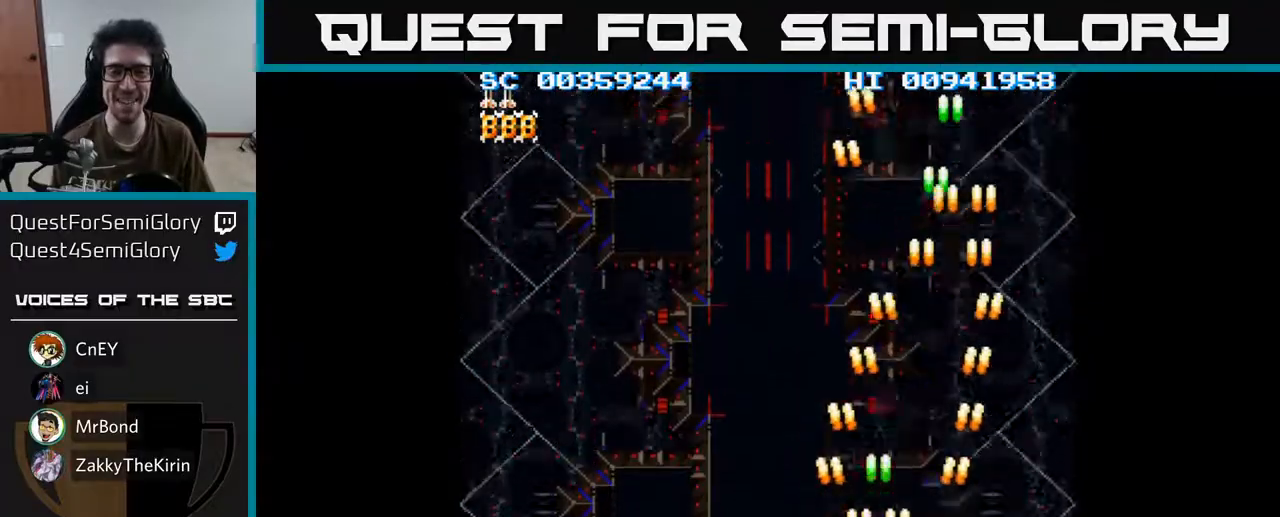
{"buttons": ["A", "DPAD_DOWN", "DPAD_LEFT"], "left_stick": "center", "right_stick": "center", "events": [[183, "DPAD_UP", "down"], [367, "DPAD_UP", "up"], [450, "DPAD_DOWN", "down"]]}
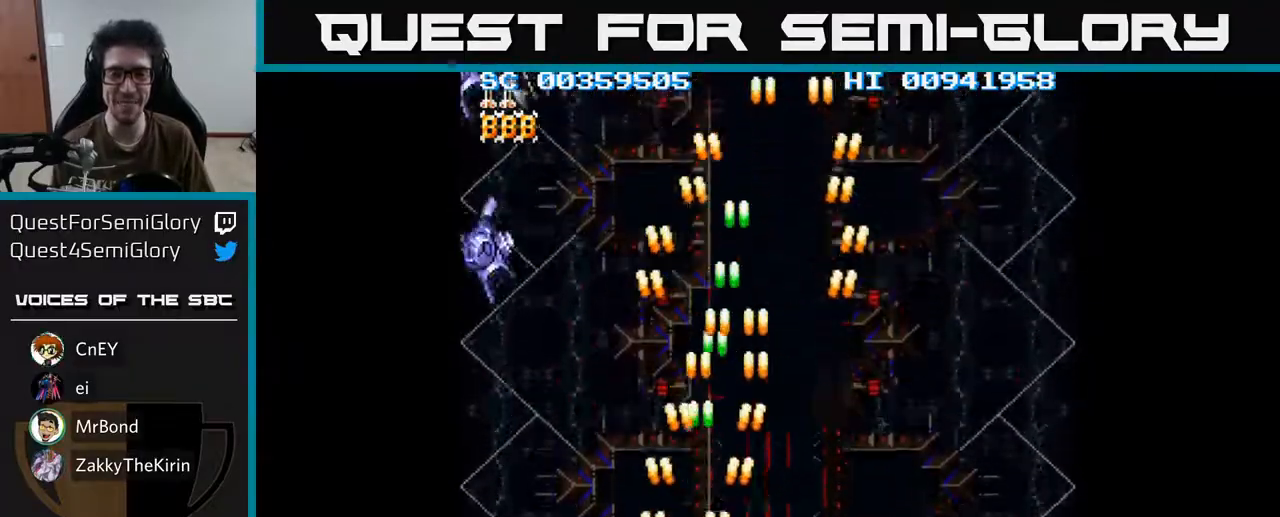
{"buttons": ["A"], "left_stick": "center", "right_stick": "center", "events": [[183, "DPAD_LEFT", "up"], [217, "DPAD_RIGHT", "down"], [233, "DPAD_DOWN", "up"], [450, "DPAD_RIGHT", "up"]]}
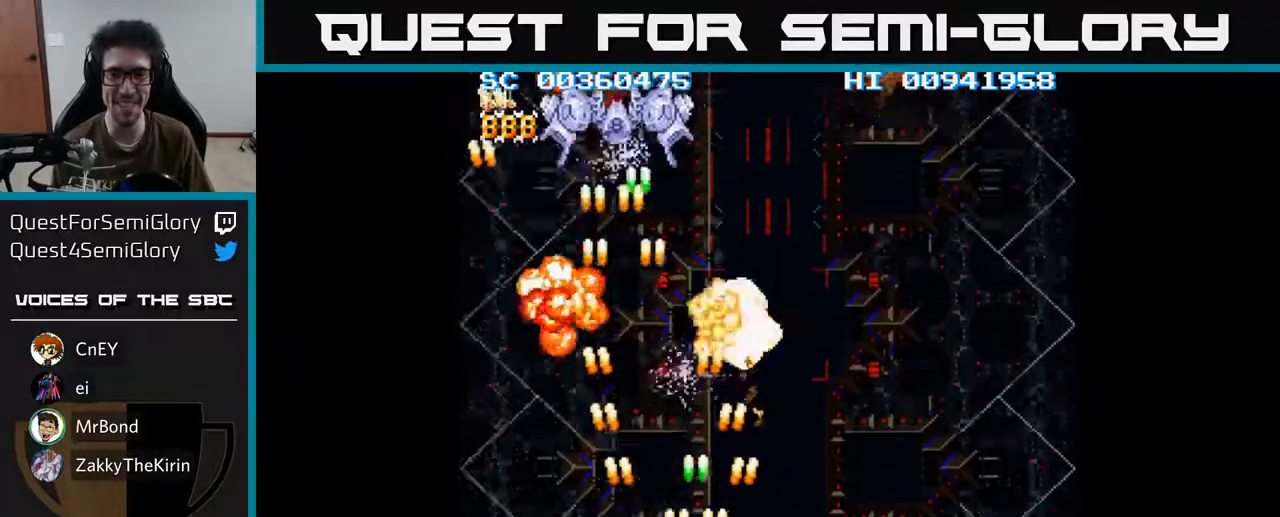
{"buttons": ["A", "DPAD_RIGHT"], "left_stick": "center", "right_stick": "center", "events": [[83, "DPAD_LEFT", "down"], [83, "DPAD_UP", "down"], [183, "DPAD_LEFT", "up"], [183, "DPAD_UP", "up"], [217, "DPAD_RIGHT", "down"], [267, "DPAD_DOWN", "down"], [400, "DPAD_DOWN", "up"]]}
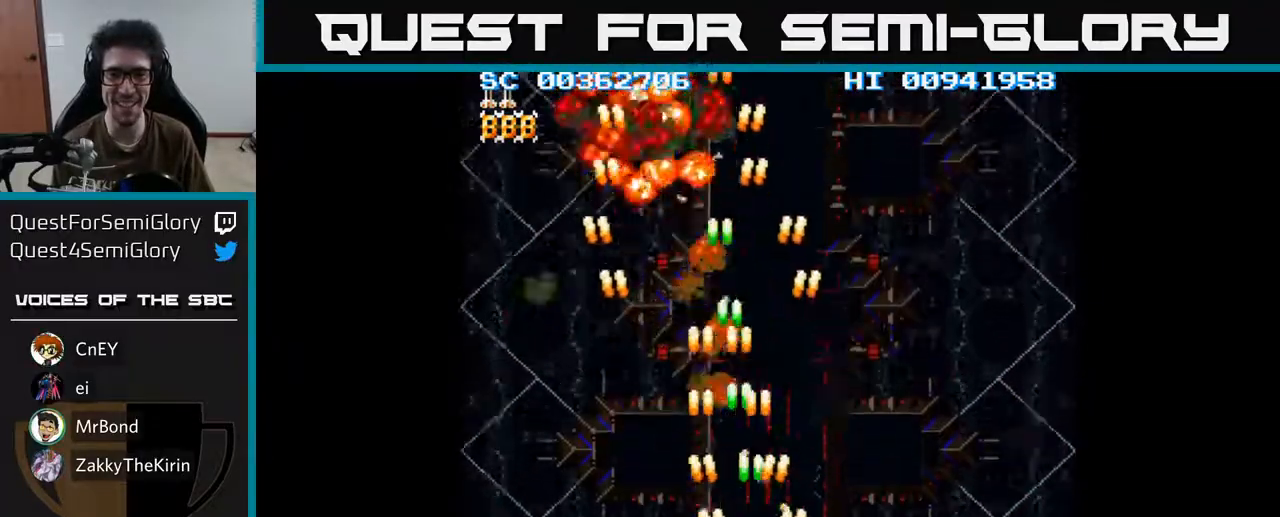
{"buttons": ["A"], "left_stick": "center", "right_stick": "center", "events": [[317, "DPAD_RIGHT", "up"], [350, "DPAD_LEFT", "down"], [500, "DPAD_LEFT", "up"]]}
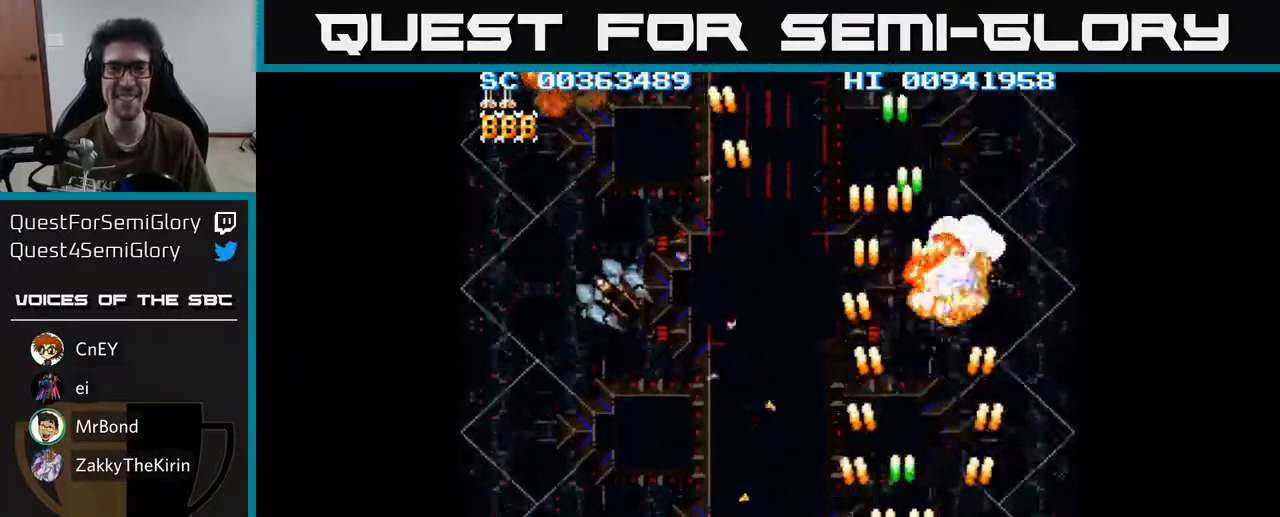
{"buttons": ["A", "DPAD_LEFT"], "left_stick": "center", "right_stick": "center", "events": [[17, "DPAD_RIGHT", "down"], [183, "DPAD_DOWN", "down"], [217, "DPAD_RIGHT", "up"], [233, "DPAD_LEFT", "down"], [350, "DPAD_DOWN", "up"]]}
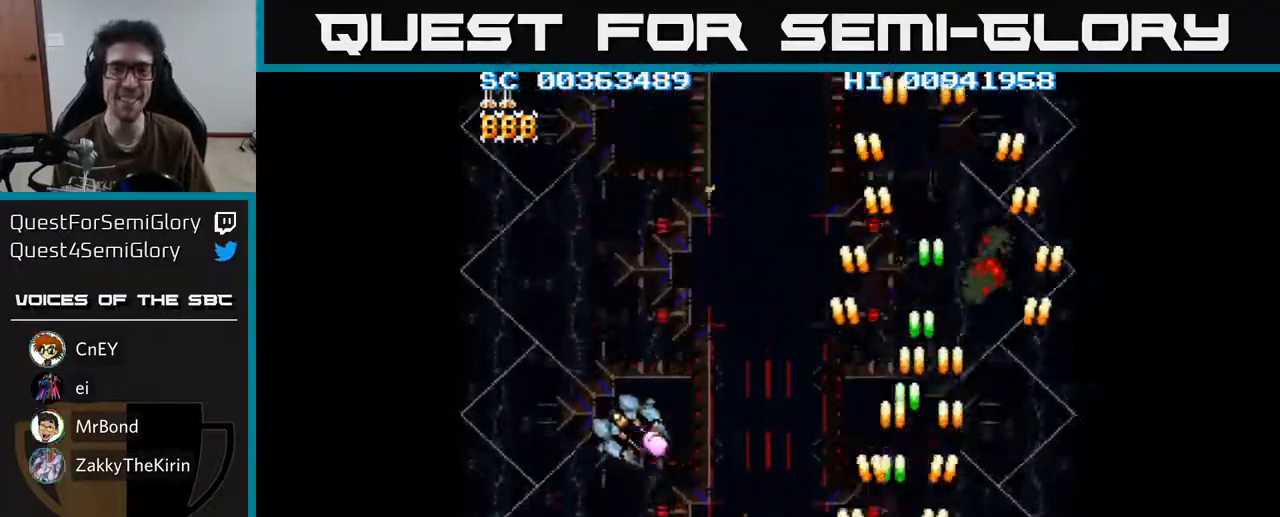
{"buttons": ["A", "DPAD_LEFT"], "left_stick": "center", "right_stick": "center", "events": []}
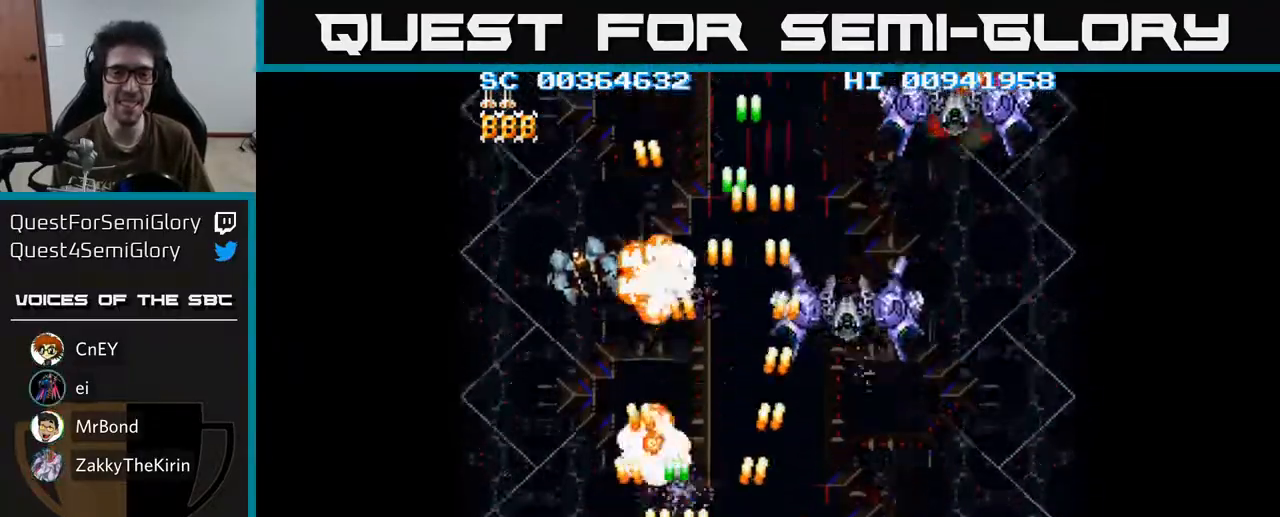
{"buttons": ["A", "DPAD_UP", "DPAD_RIGHT"], "left_stick": "center", "right_stick": "center", "events": [[50, "DPAD_LEFT", "up"], [67, "DPAD_RIGHT", "down"], [300, "DPAD_UP", "down"]]}
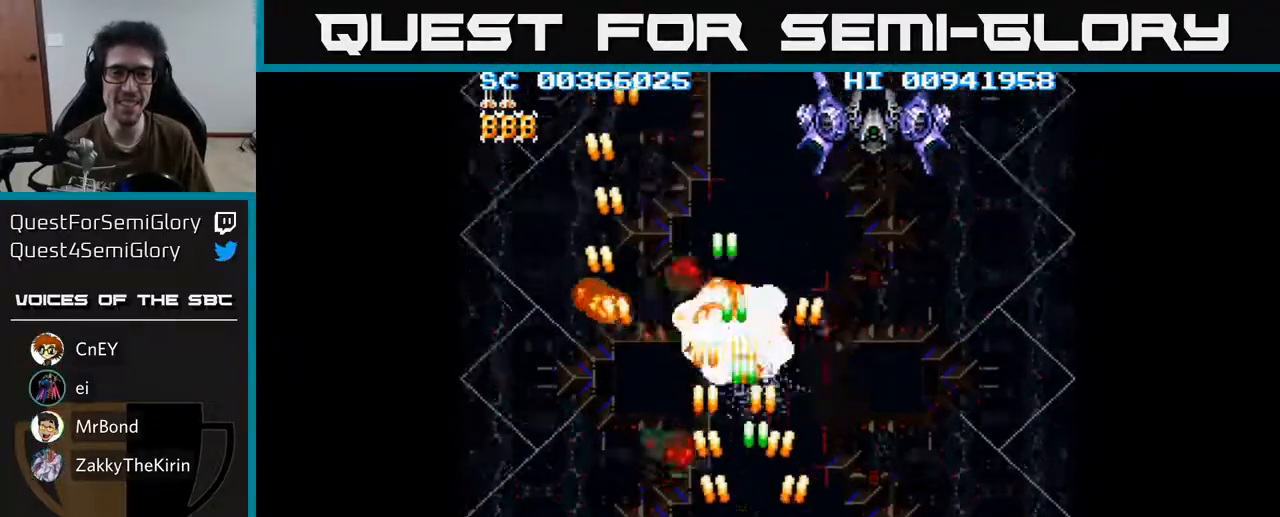
{"buttons": ["A", "DPAD_DOWN", "DPAD_RIGHT"], "left_stick": "center", "right_stick": "center", "events": [[217, "DPAD_UP", "up"], [250, "DPAD_DOWN", "down"], [283, "DPAD_RIGHT", "up"], [383, "DPAD_RIGHT", "down"]]}
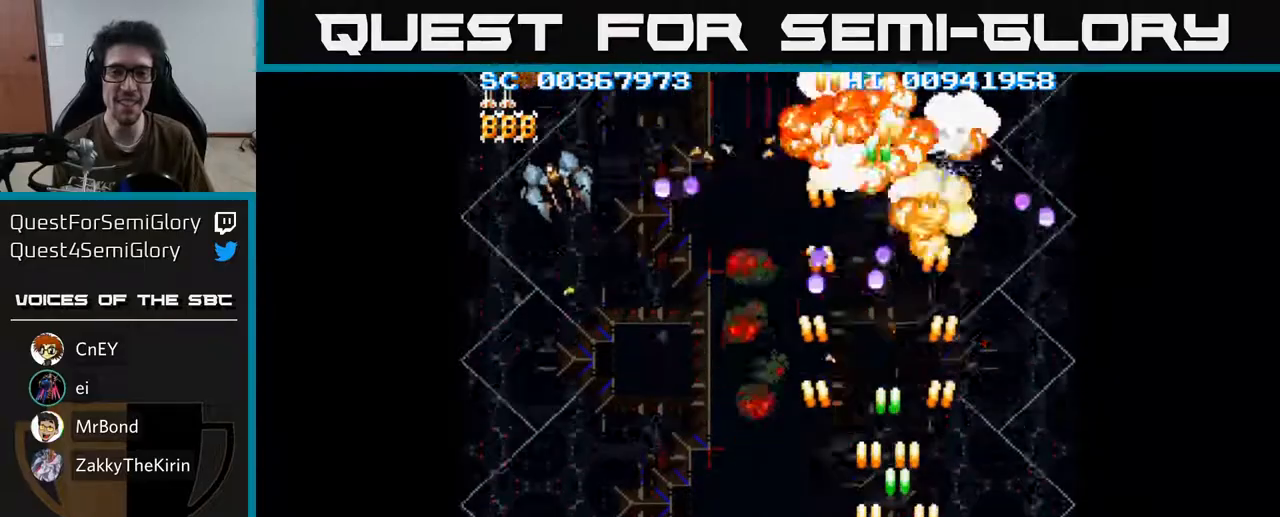
{"buttons": ["A", "DPAD_LEFT"], "left_stick": "center", "right_stick": "center", "events": [[183, "DPAD_RIGHT", "up"], [200, "DPAD_DOWN", "up"], [217, "DPAD_LEFT", "down"]]}
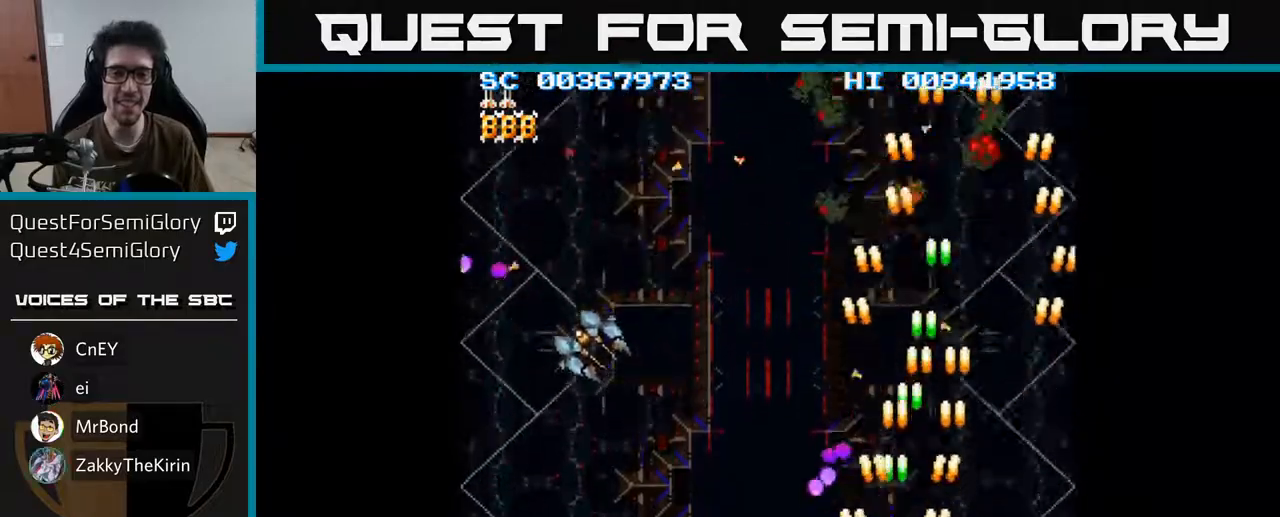
{"buttons": ["A", "DPAD_LEFT"], "left_stick": "center", "right_stick": "center", "events": []}
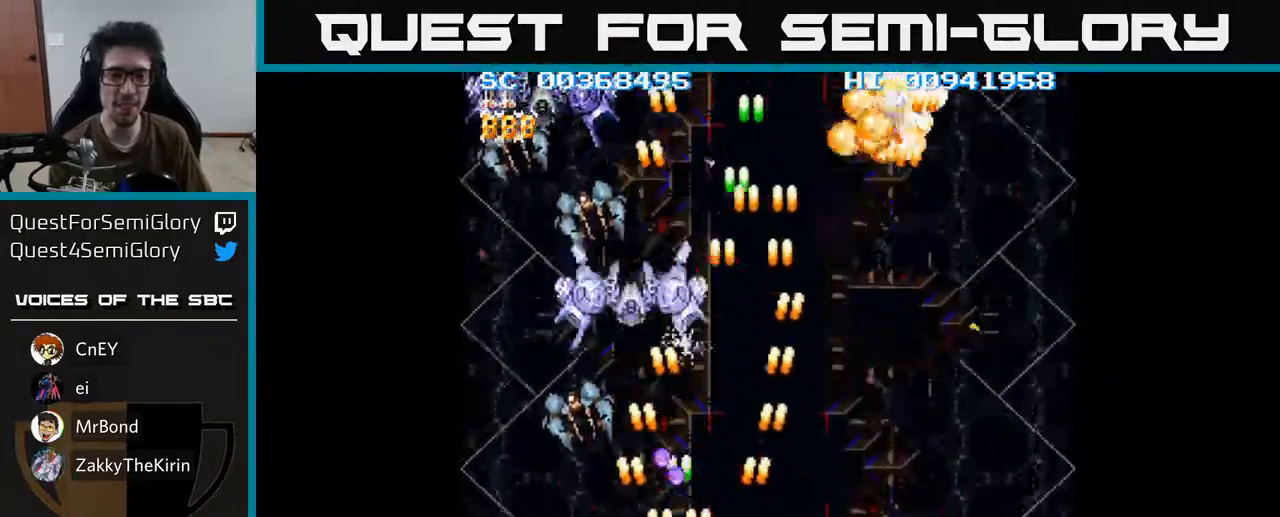
{"buttons": ["A", "DPAD_RIGHT"], "left_stick": "center", "right_stick": "center", "events": [[267, "DPAD_LEFT", "up"], [283, "DPAD_DOWN", "down"], [283, "DPAD_RIGHT", "down"], [300, "DPAD_DOWN", "up"]]}
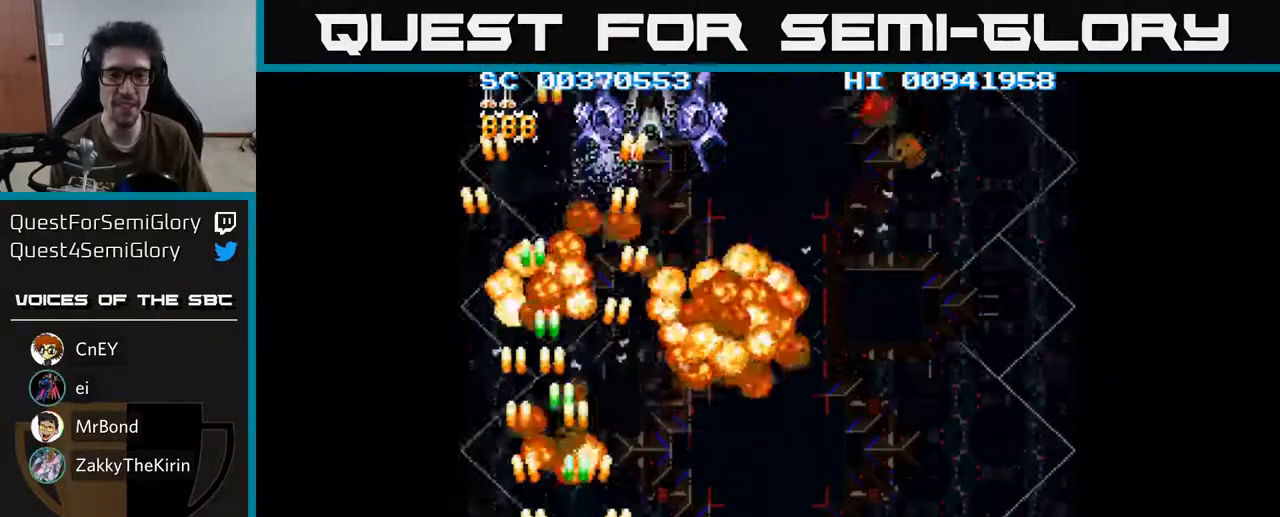
{"buttons": ["A", "DPAD_RIGHT"], "left_stick": "center", "right_stick": "center", "events": []}
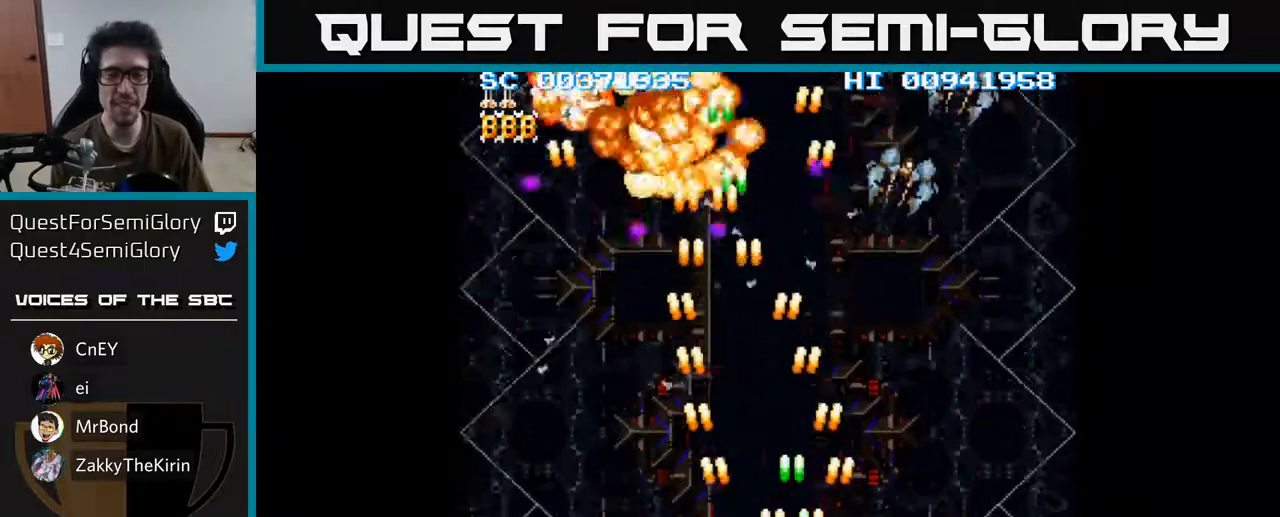
{"buttons": ["A", "DPAD_RIGHT"], "left_stick": "center", "right_stick": "center", "events": []}